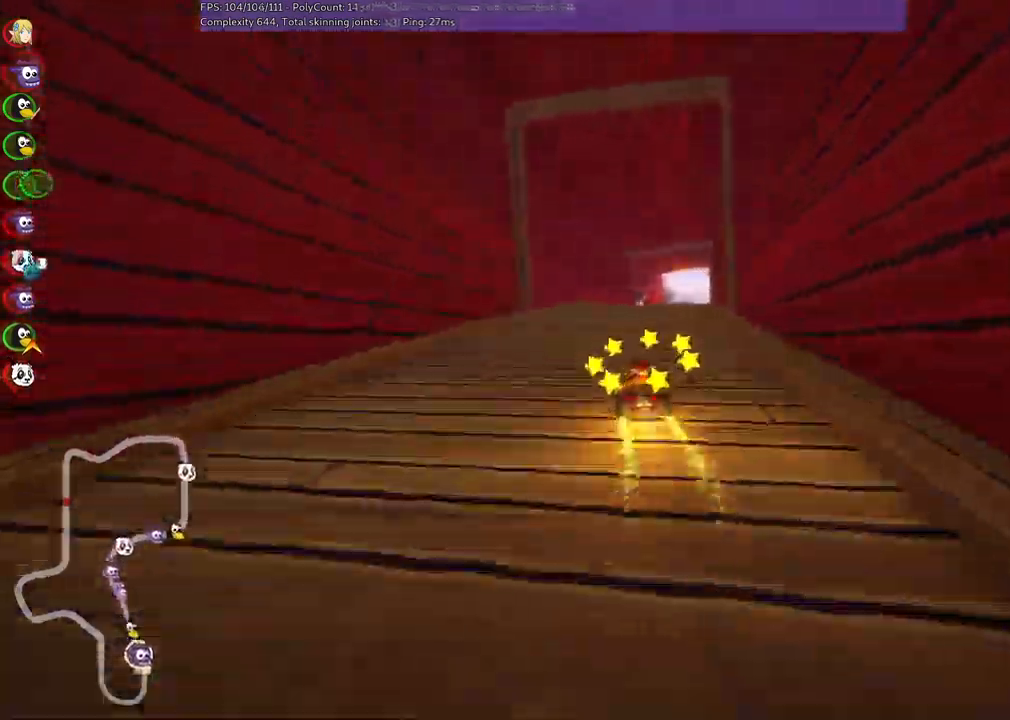
Gameplay with keyboard; each line is a JSON object with the keys held at the frame after it. "events" lists presses ("down") and releases ("up") of ".", "/", "alt_r", "b", "c", "comma", "ctrl_r", "d", "down", "f", "g", "h", "j", "k", "l", "left", "m", "n", "quote", "return", "right", "semicolon", "shift_r", "space", "super", "up" and "v" between this image and that frame as [ms after this image, input, new state], when the widget could be followed in between. No other keys are recorded. Mouse input is not recorded.
{"keys": ["left", "m", "up"], "events": [[33, "left", "down"], [167, "right", "up"], [267, "right", "down"], [350, "right", "up"]]}
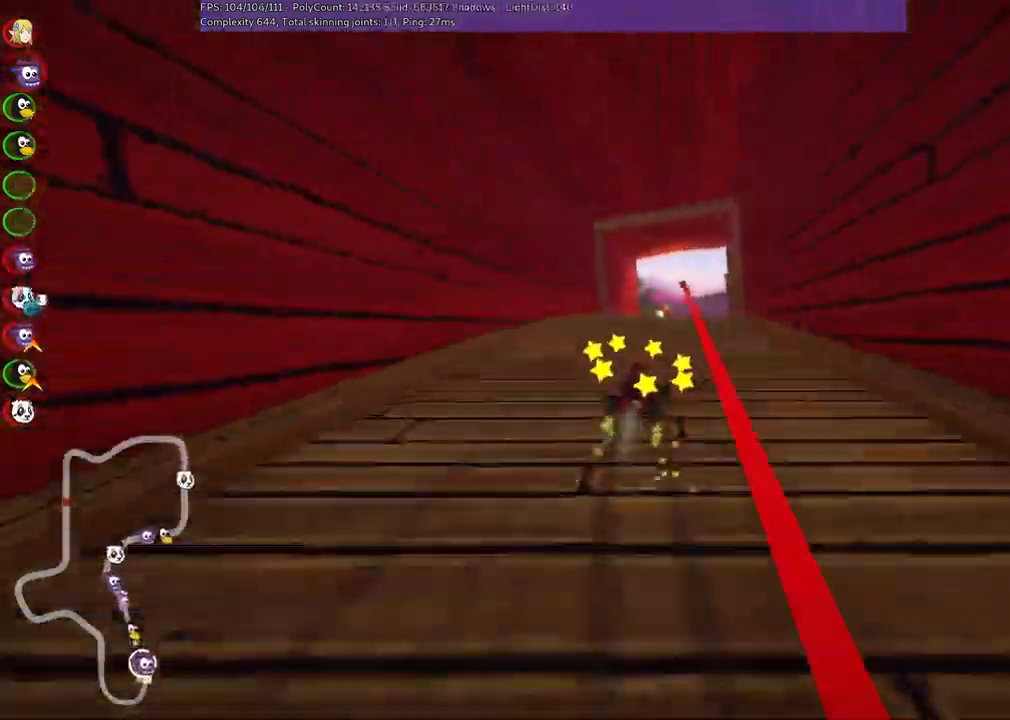
{"keys": ["left", "m", "right", "up"], "events": [[467, "right", "down"]]}
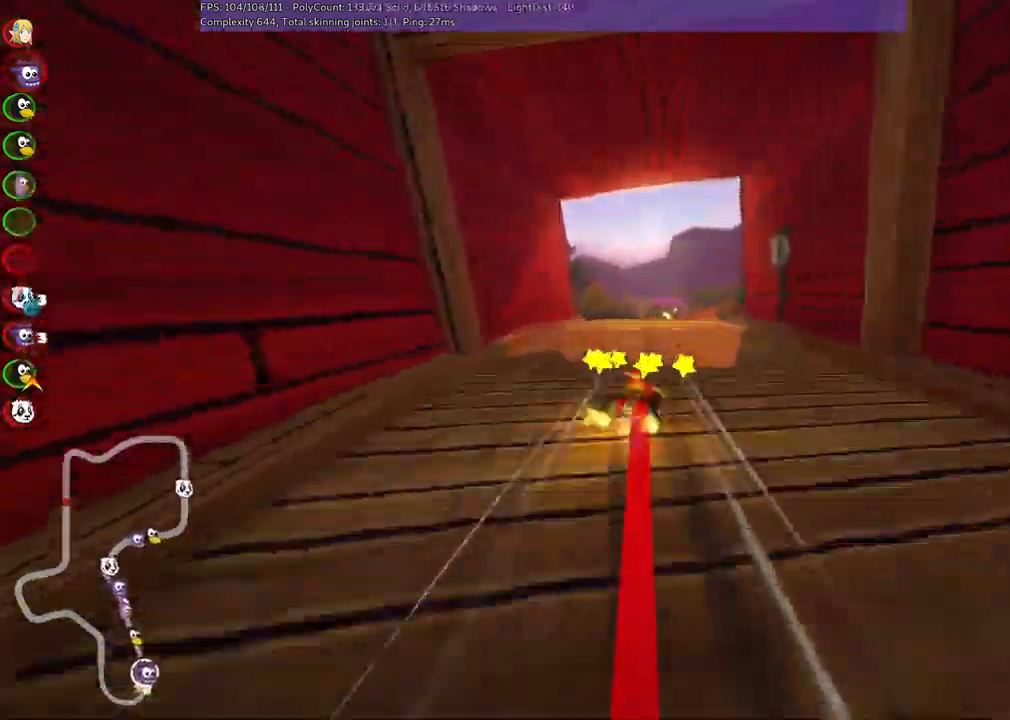
{"keys": ["b", "left", "m", "up"], "events": [[150, "right", "up"], [233, "right", "down"], [383, "b", "down"], [383, "right", "up"]]}
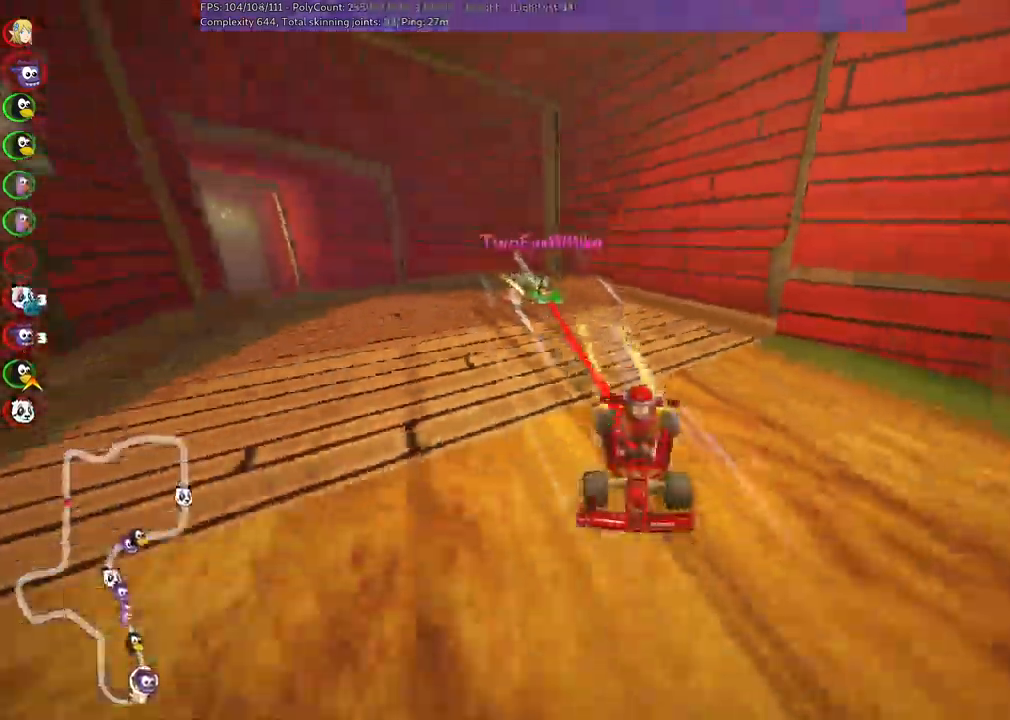
{"keys": ["left", "m", "up"], "events": [[150, "b", "up"], [250, "right", "down"], [383, "right", "up"]]}
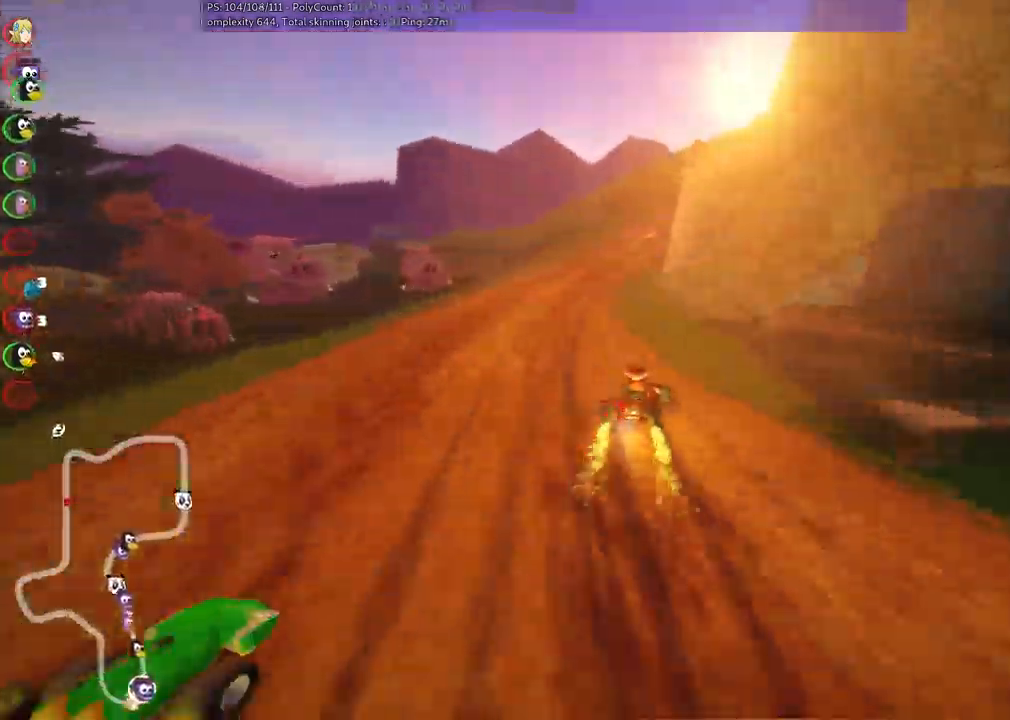
{"keys": ["left", "m", "right", "up"]}
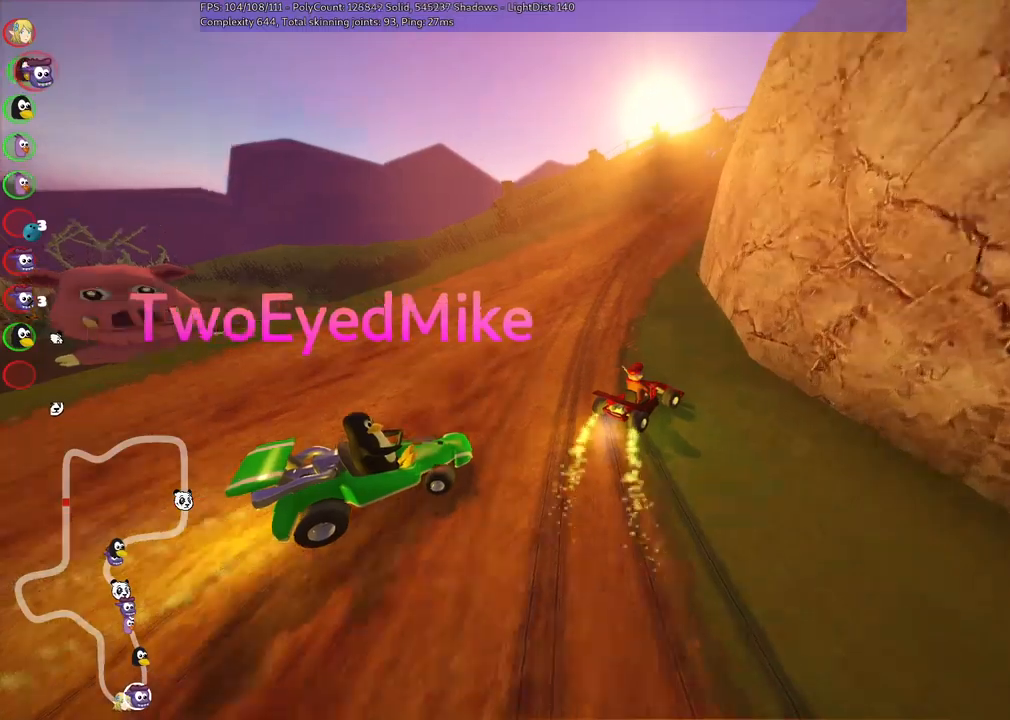
{"keys": ["left", "m", "right", "up"], "events": []}